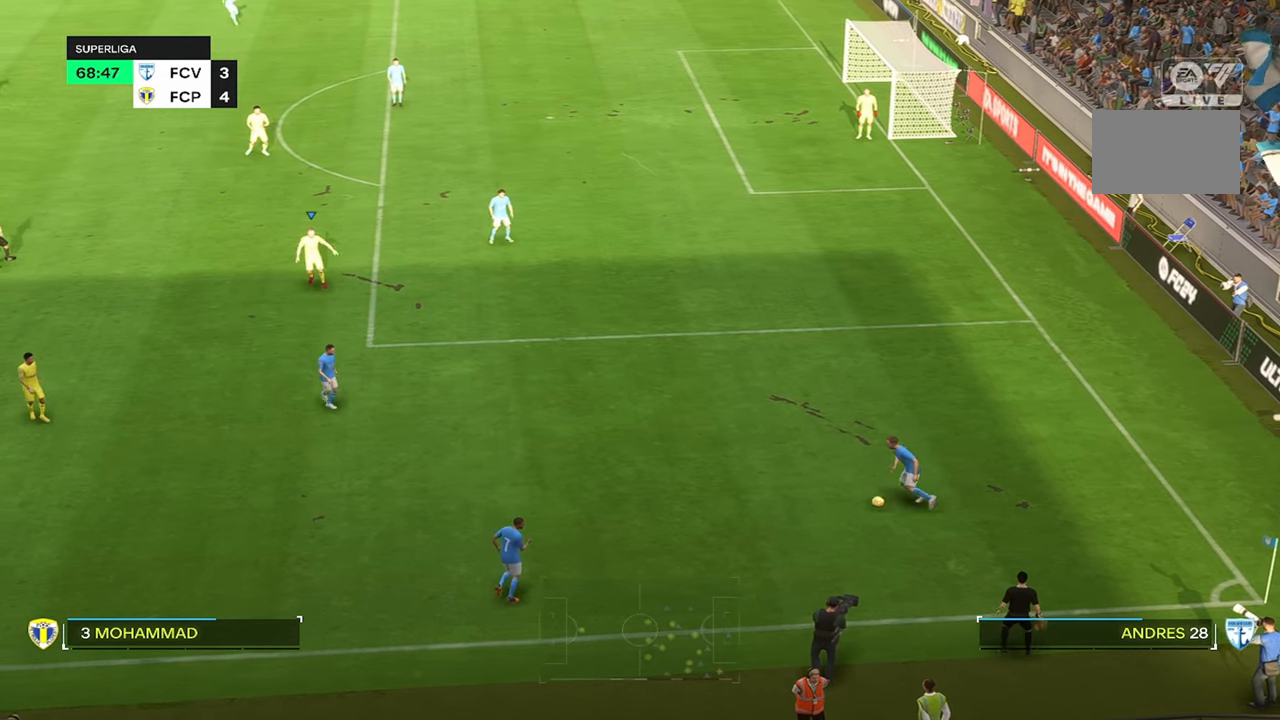
Gameplay with a controller (PlayStation layout); each line is a JSON object with the inputs held at the frame after it (dt_ms = milliseconds from this image to that frame). "events" lists button and stick changes between this image and that frame as [ms after this image, input, new state], when the widget could be followed in between. Not read: L1 L3 R3.
{"dt_ms": 500, "buttons": [], "left_stick": "center", "right_stick": "center"}
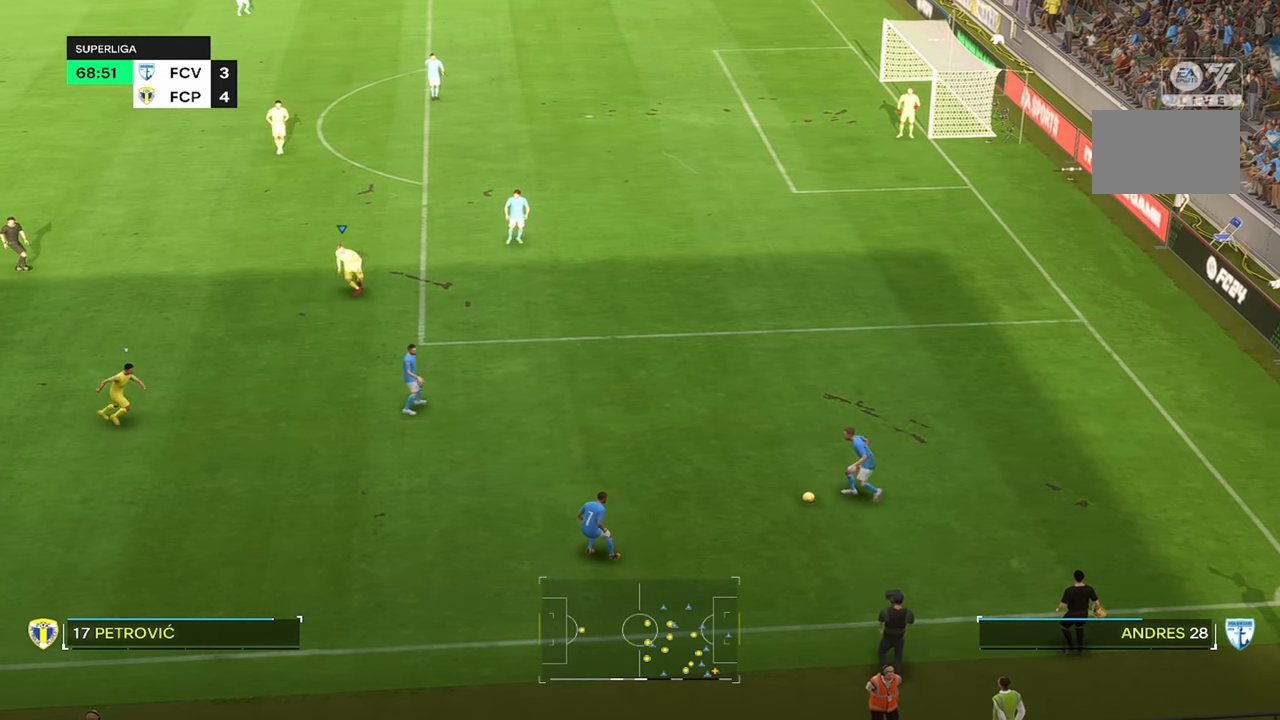
{"dt_ms": 500, "buttons": [], "left_stick": "right", "right_stick": "center", "events": [[17, "left_stick", "right"], [150, "R2", "down"], [400, "R2", "up"]]}
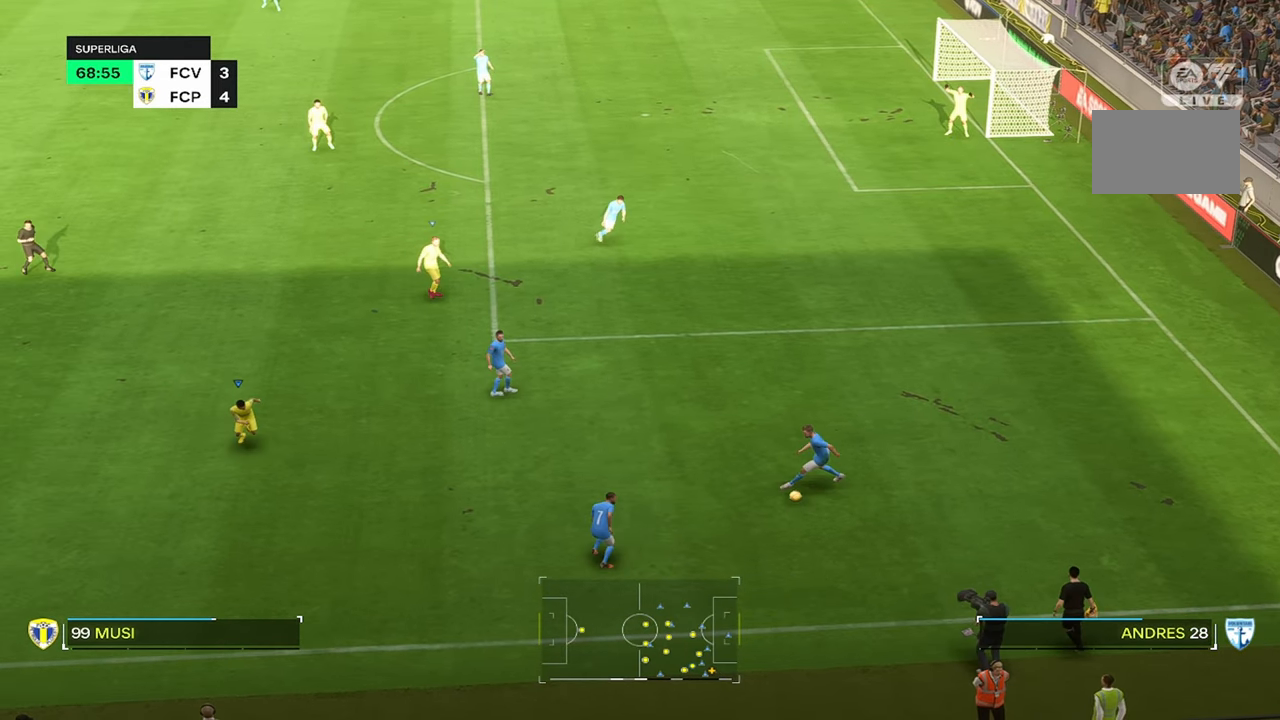
{"dt_ms": 500, "buttons": [], "left_stick": "right", "right_stick": "center", "events": [[150, "right_stick", "right"], [217, "right_stick", "center"]]}
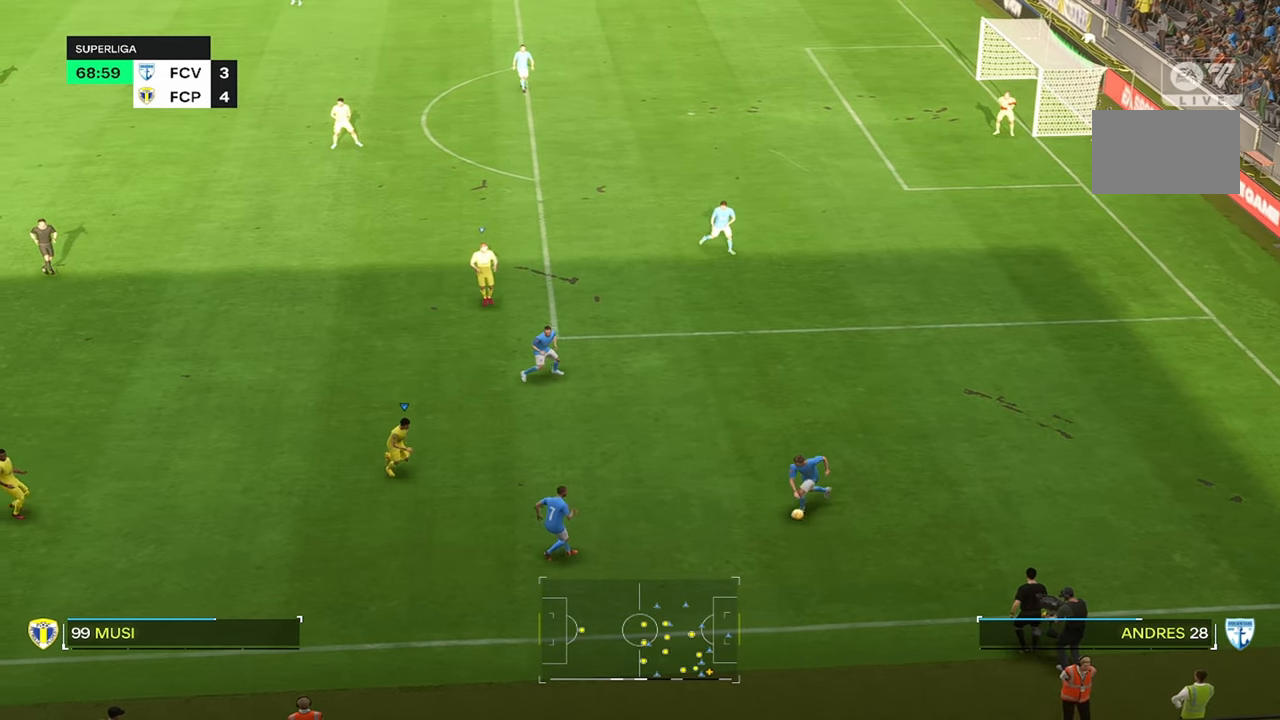
{"dt_ms": 500, "buttons": [], "left_stick": "right", "right_stick": "center", "events": []}
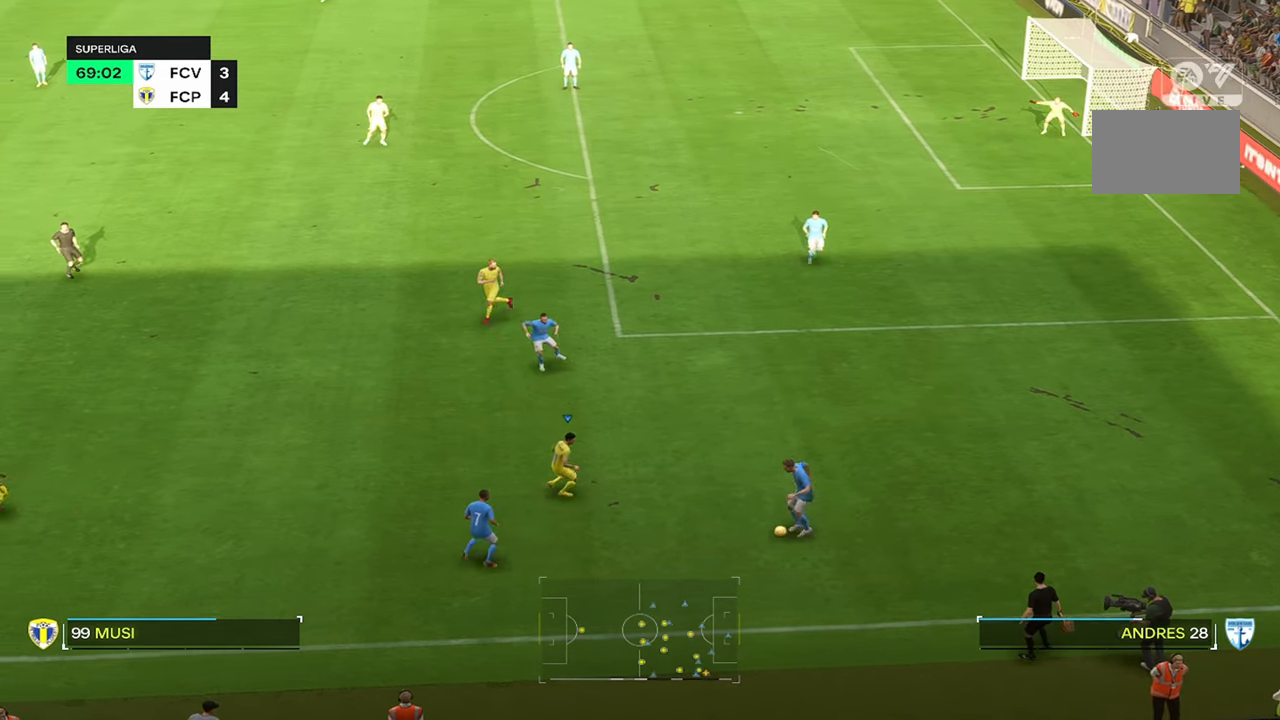
{"dt_ms": 500, "buttons": [], "left_stick": "center", "right_stick": "center", "events": [[34, "left_stick", "up-right"], [366, "left_stick", "center"]]}
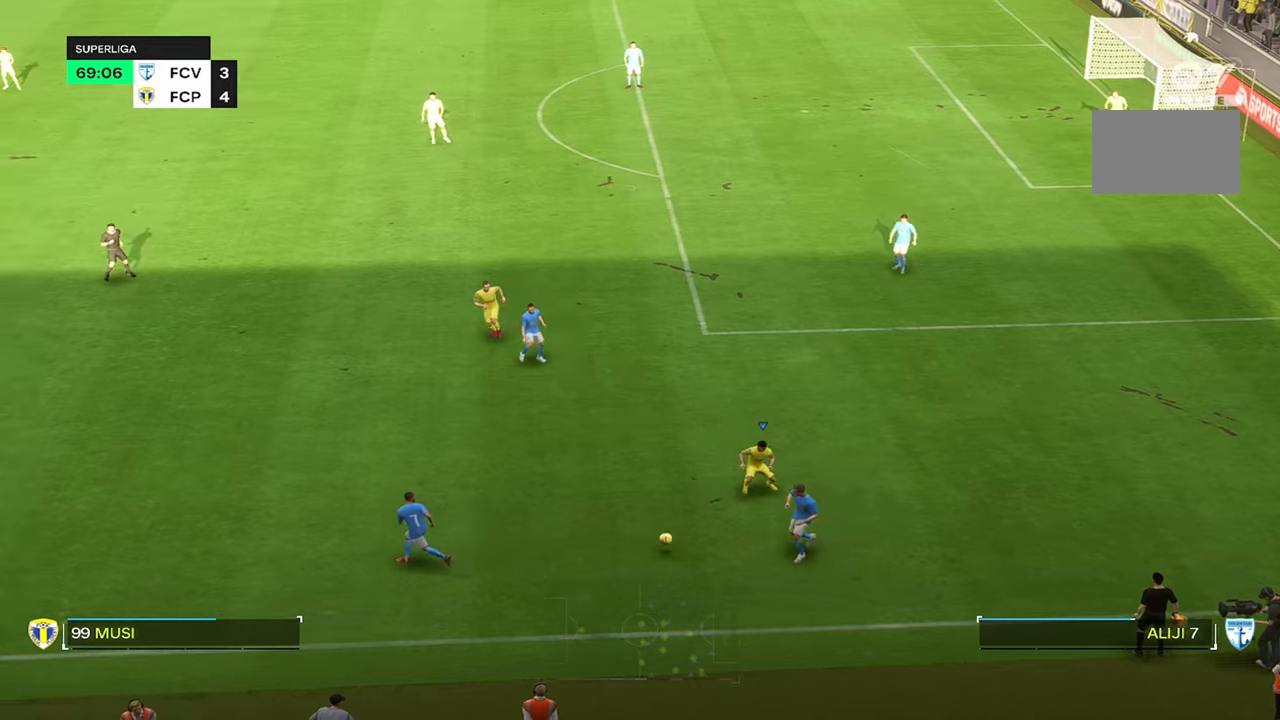
{"dt_ms": 500, "buttons": ["R2"], "left_stick": "right", "right_stick": "center", "events": [[66, "left_stick", "left"], [300, "R2", "down"], [433, "left_stick", "right"]]}
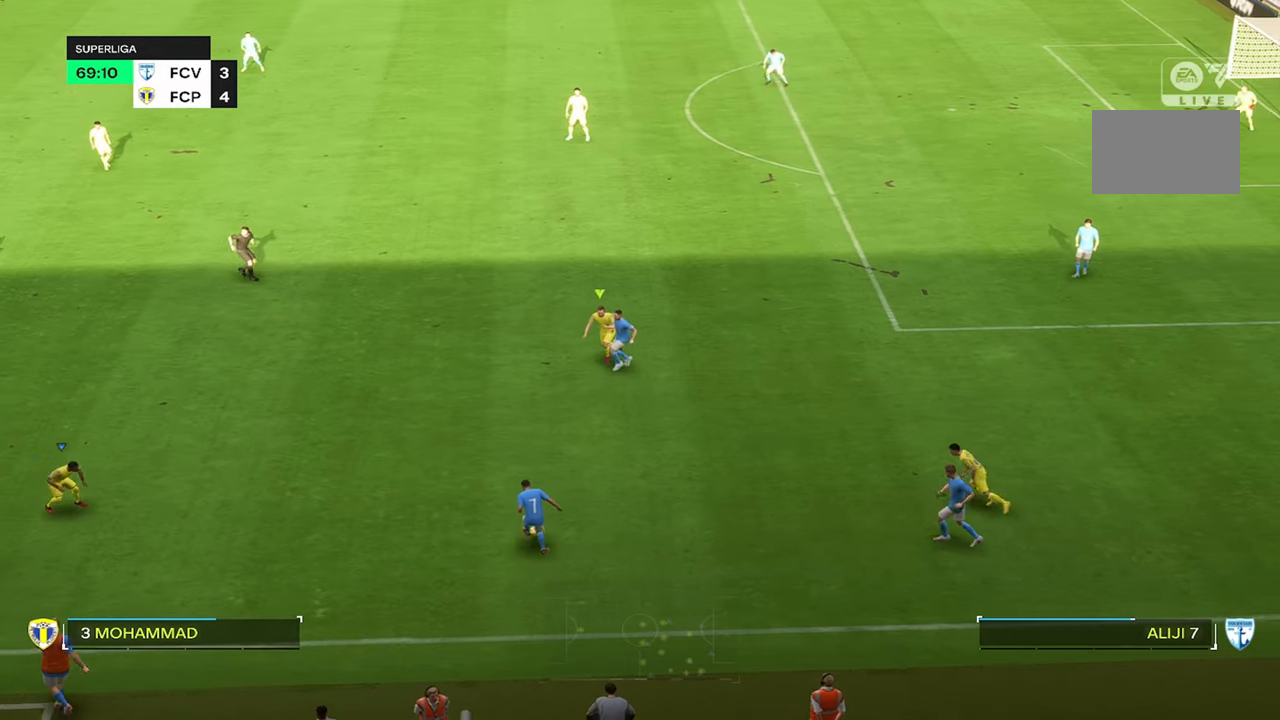
{"dt_ms": 500, "buttons": [], "left_stick": "up-right", "right_stick": "center", "events": [[33, "R2", "up"], [100, "left_stick", "up-right"]]}
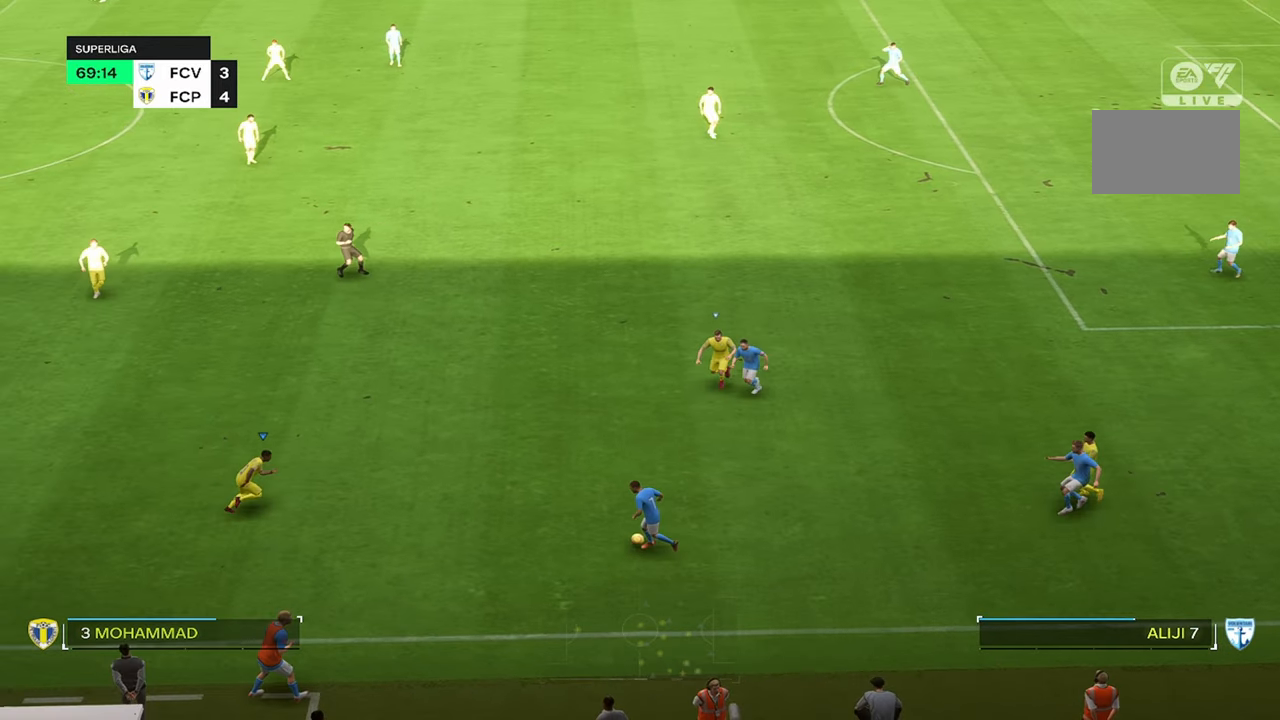
{"dt_ms": 500, "buttons": [], "left_stick": "center", "right_stick": "center", "events": [[383, "left_stick", "center"]]}
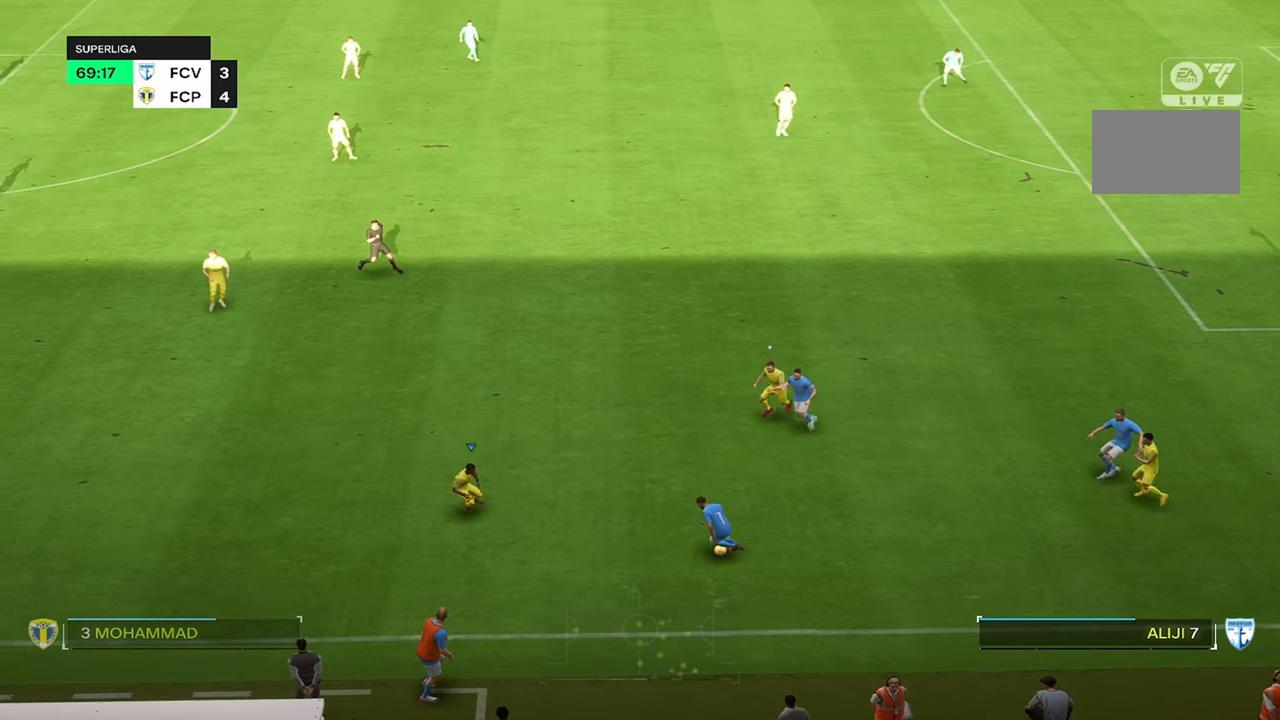
{"dt_ms": 500, "buttons": [], "left_stick": "right", "right_stick": "center", "events": [[50, "left_stick", "right"], [233, "left_stick", "up-right"], [333, "left_stick", "right"]]}
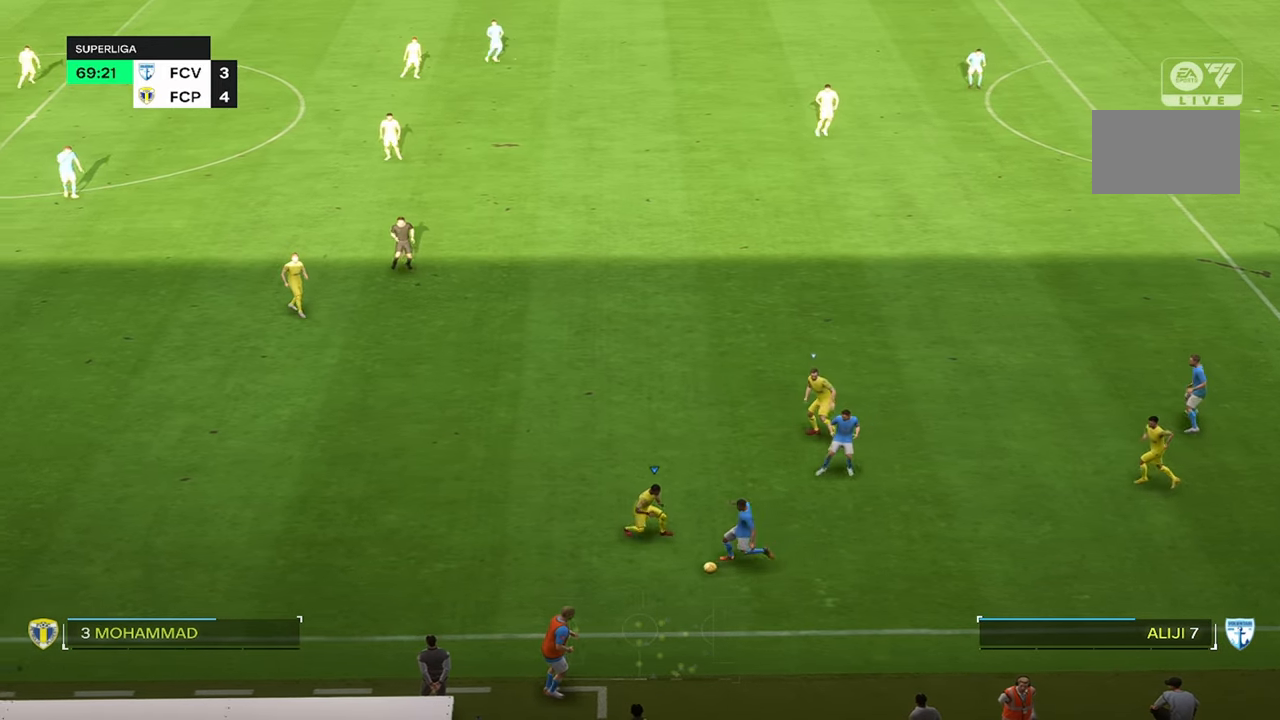
{"dt_ms": 500, "buttons": [], "left_stick": "left", "right_stick": "center", "events": [[50, "left_stick", "center"], [350, "left_stick", "left"]]}
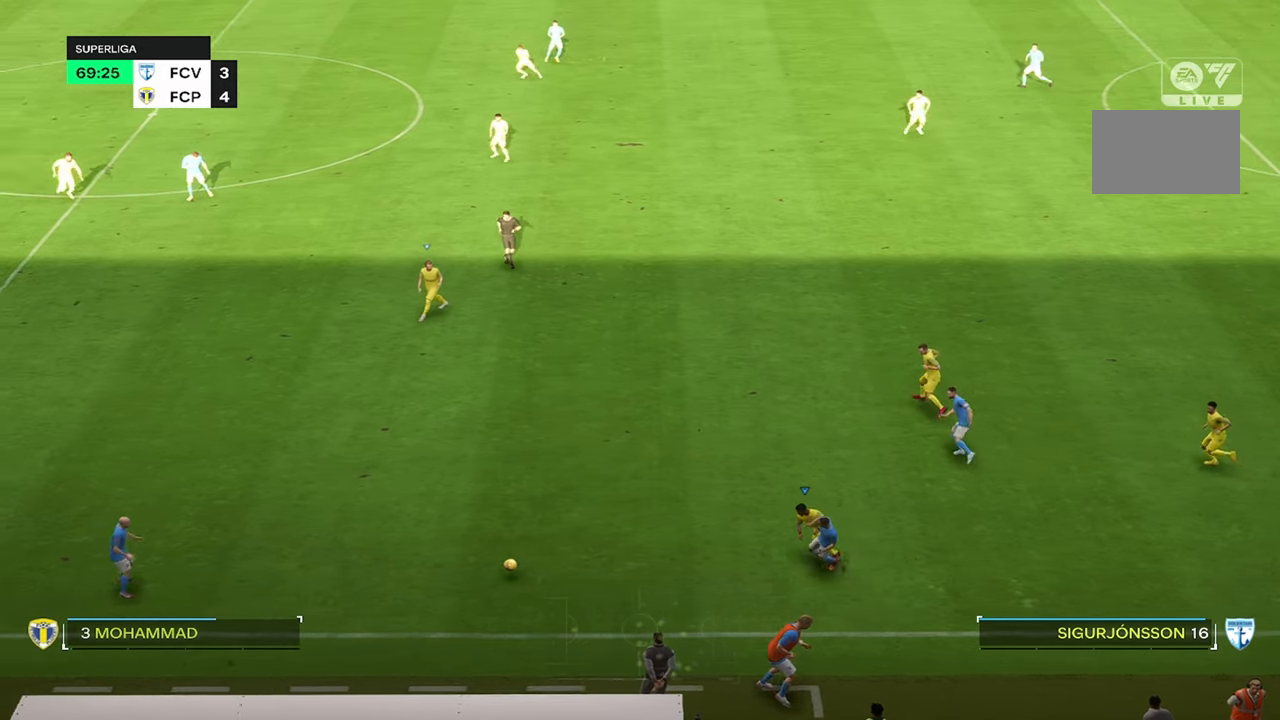
{"dt_ms": 1000, "buttons": ["R2"], "left_stick": "center", "right_stick": "center"}
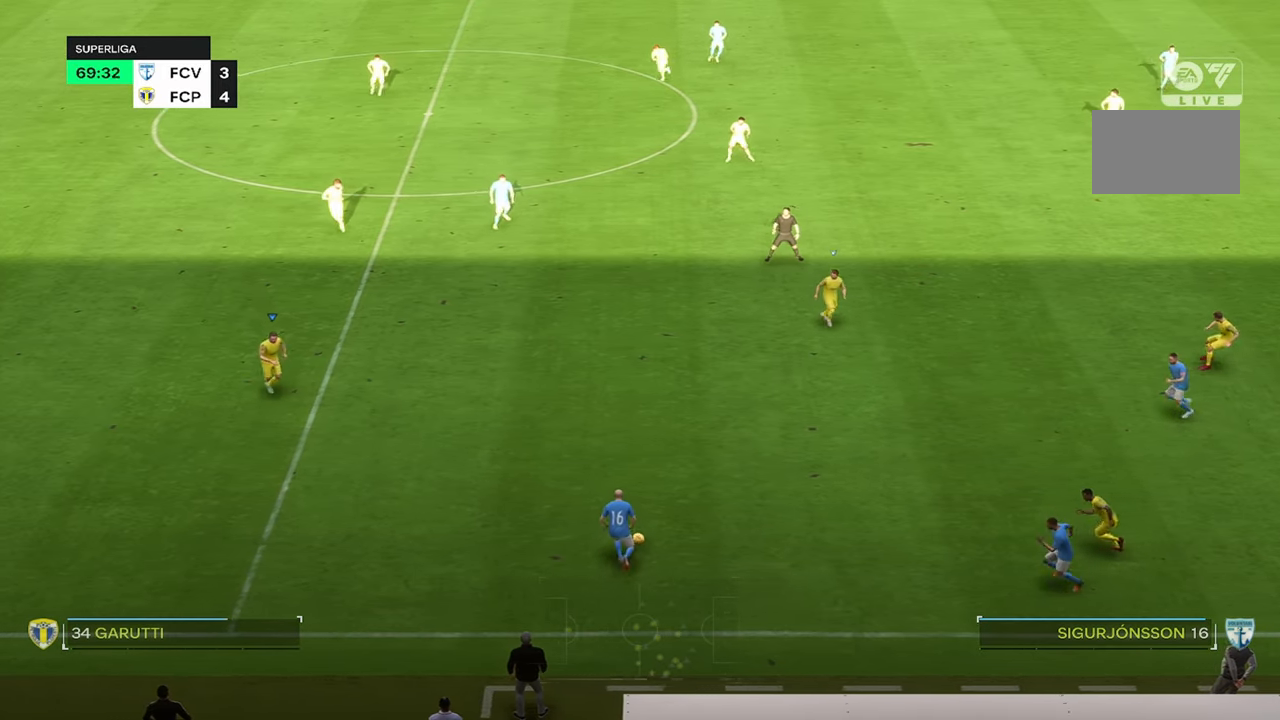
{"dt_ms": 1000, "buttons": [], "left_stick": "up", "right_stick": "center"}
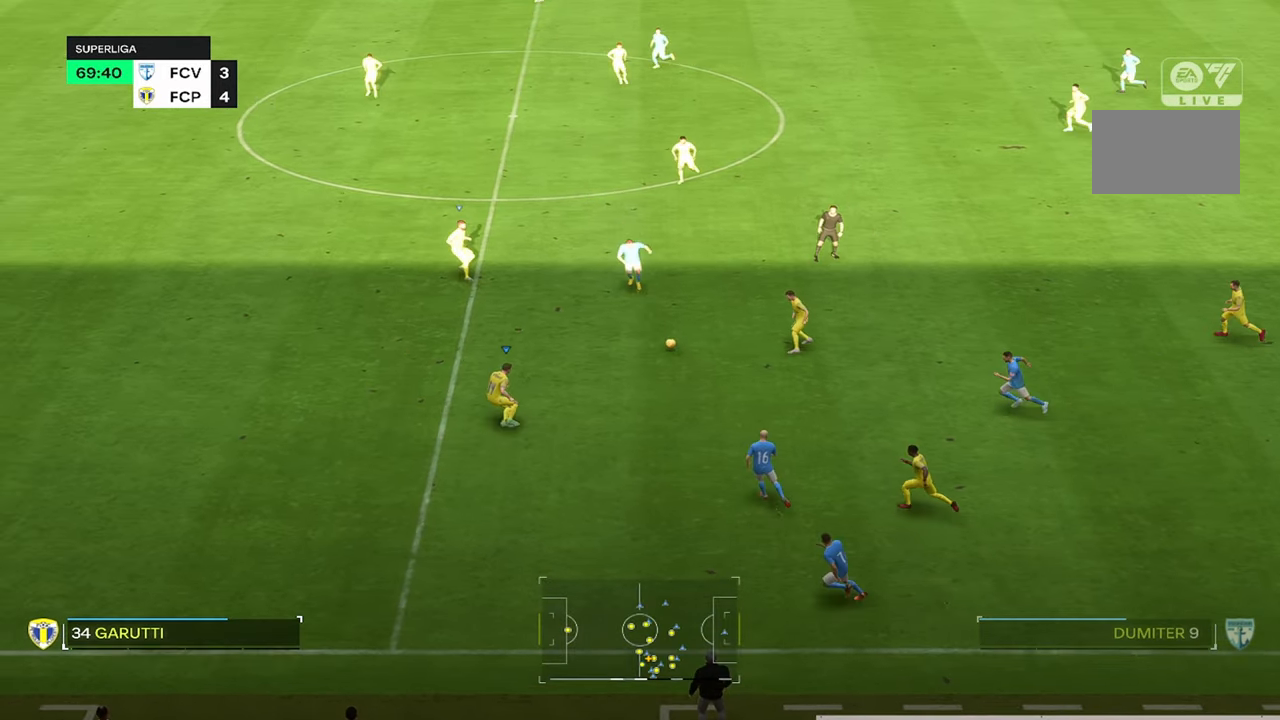
{"dt_ms": 500, "buttons": ["R2"], "left_stick": "up-left", "right_stick": "center", "events": [[16, "left_stick", "up-left"], [133, "R2", "down"]]}
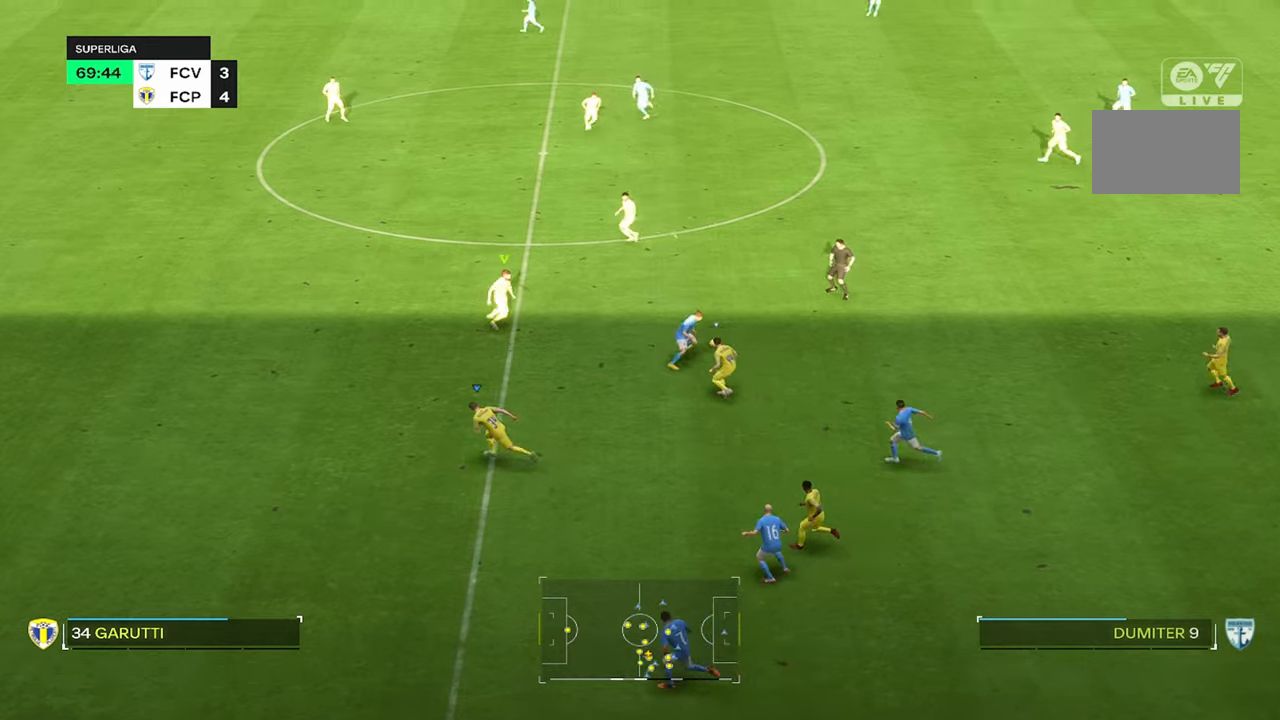
{"dt_ms": 500, "buttons": [], "left_stick": "up-right", "right_stick": "center", "events": [[250, "R2", "up"], [283, "left_stick", "up"], [383, "left_stick", "up-right"]]}
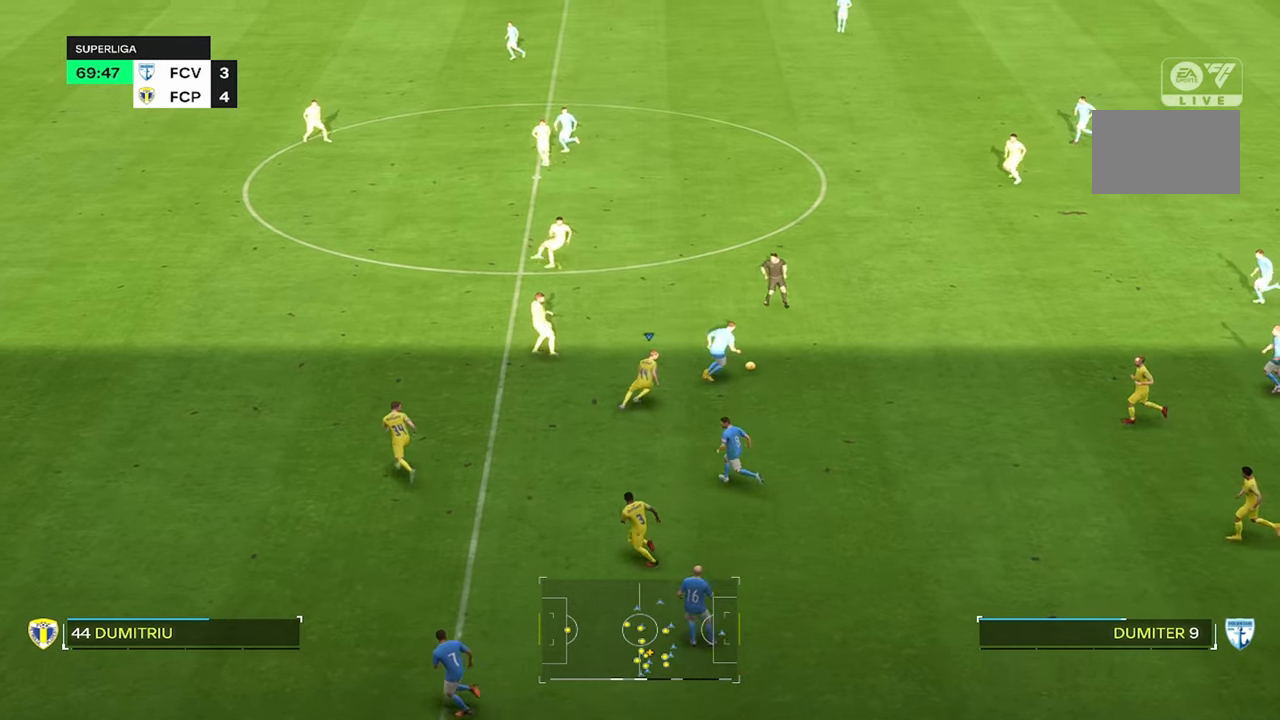
{"dt_ms": 500, "buttons": ["R2"], "left_stick": "up-right", "right_stick": "center", "events": [[50, "R2", "down"]]}
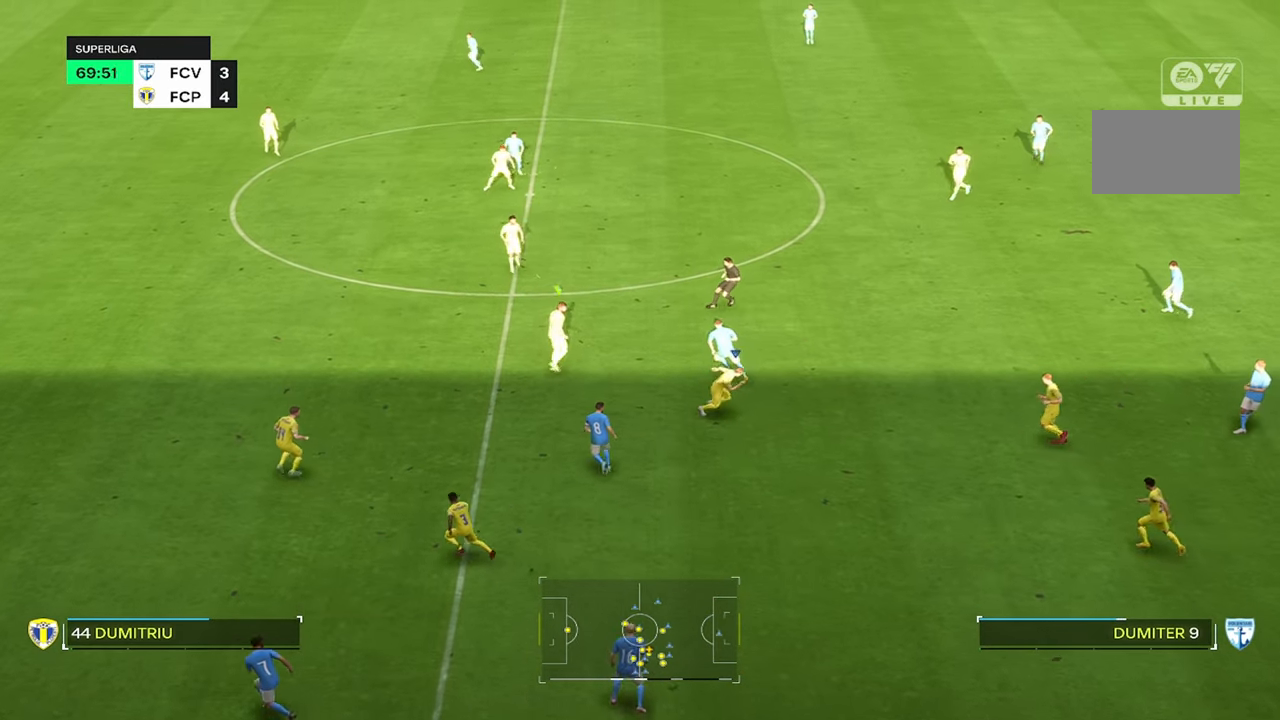
{"dt_ms": 500, "buttons": ["R2"], "left_stick": "up", "right_stick": "center", "events": [[83, "R2", "up"], [150, "left_stick", "up"], [250, "R2", "down"]]}
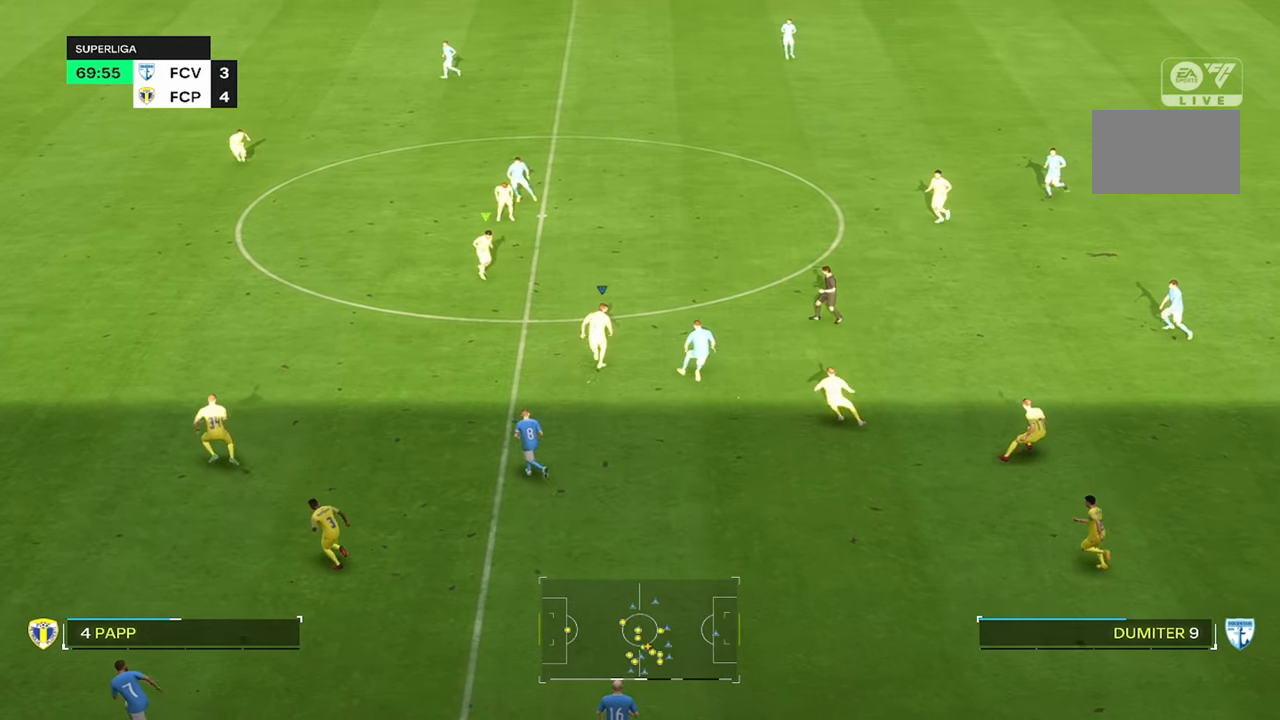
{"dt_ms": 500, "buttons": ["R2"], "left_stick": "up-right", "right_stick": "center", "events": [[167, "left_stick", "up-right"]]}
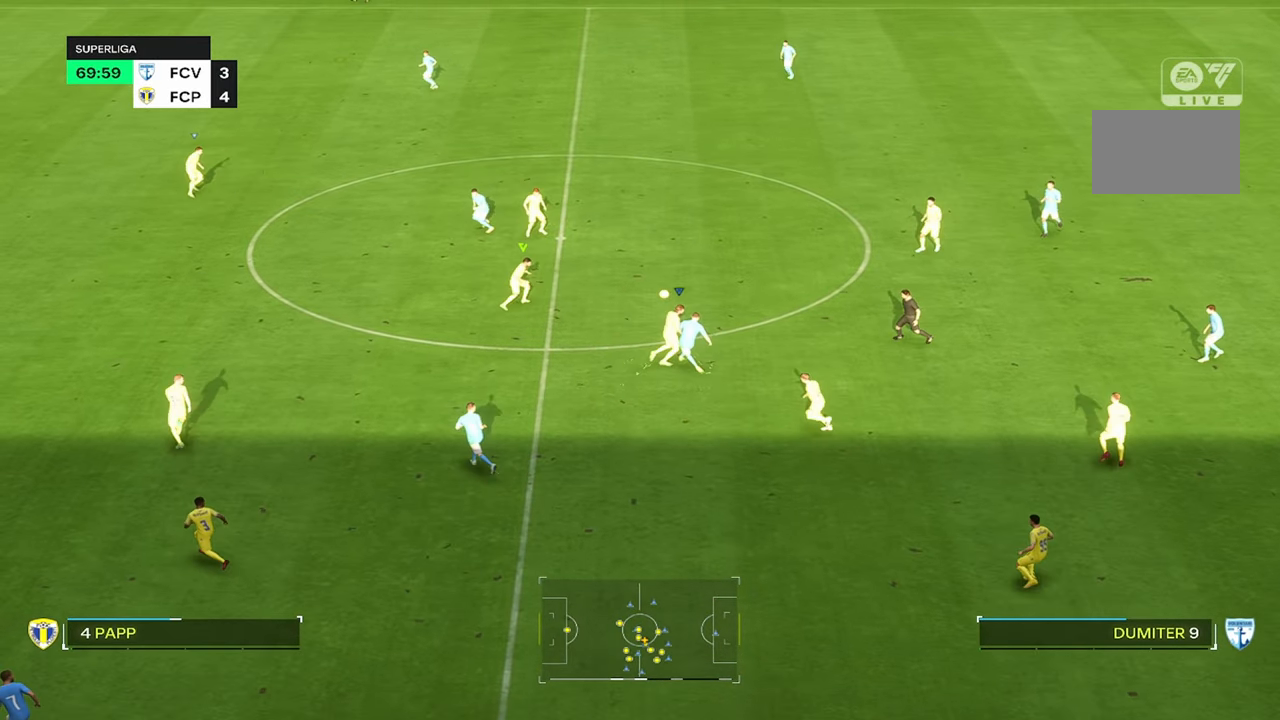
{"dt_ms": 500, "buttons": ["R2"], "left_stick": "up", "right_stick": "center", "events": [[233, "R2", "up"], [267, "left_stick", "up"], [400, "R2", "down"]]}
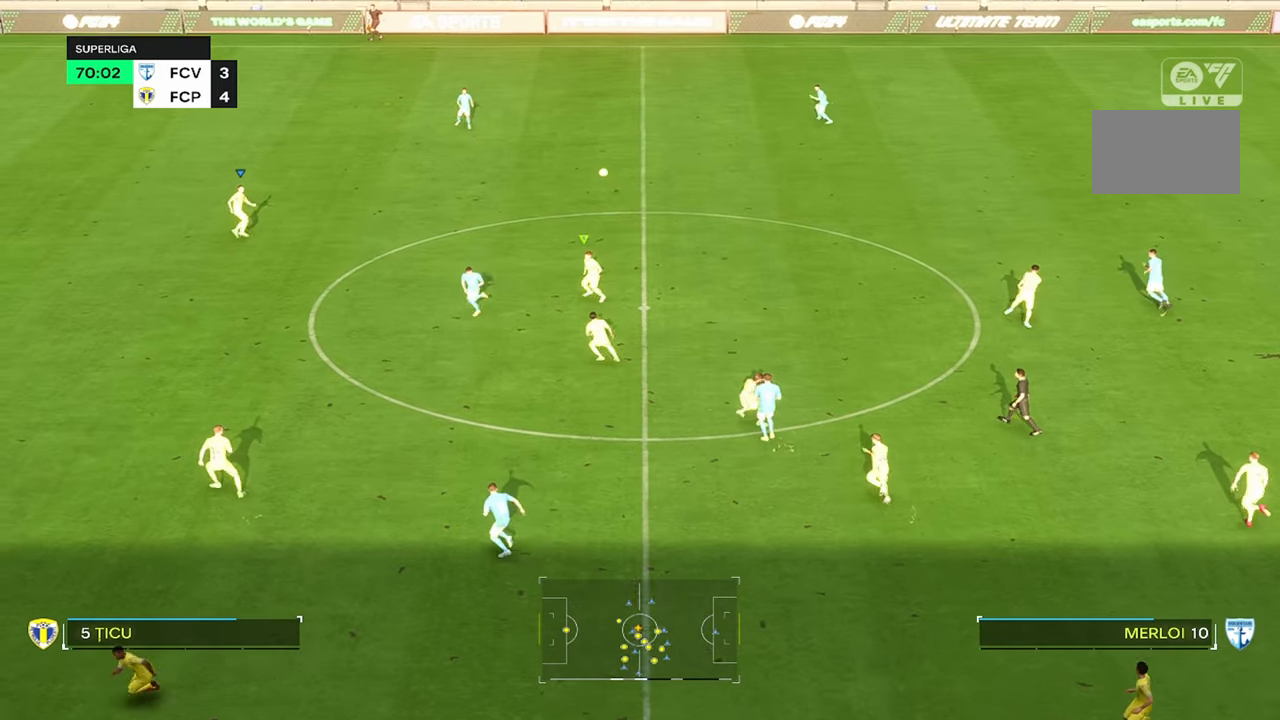
{"dt_ms": 500, "buttons": ["R2"], "left_stick": "up", "right_stick": "center", "events": []}